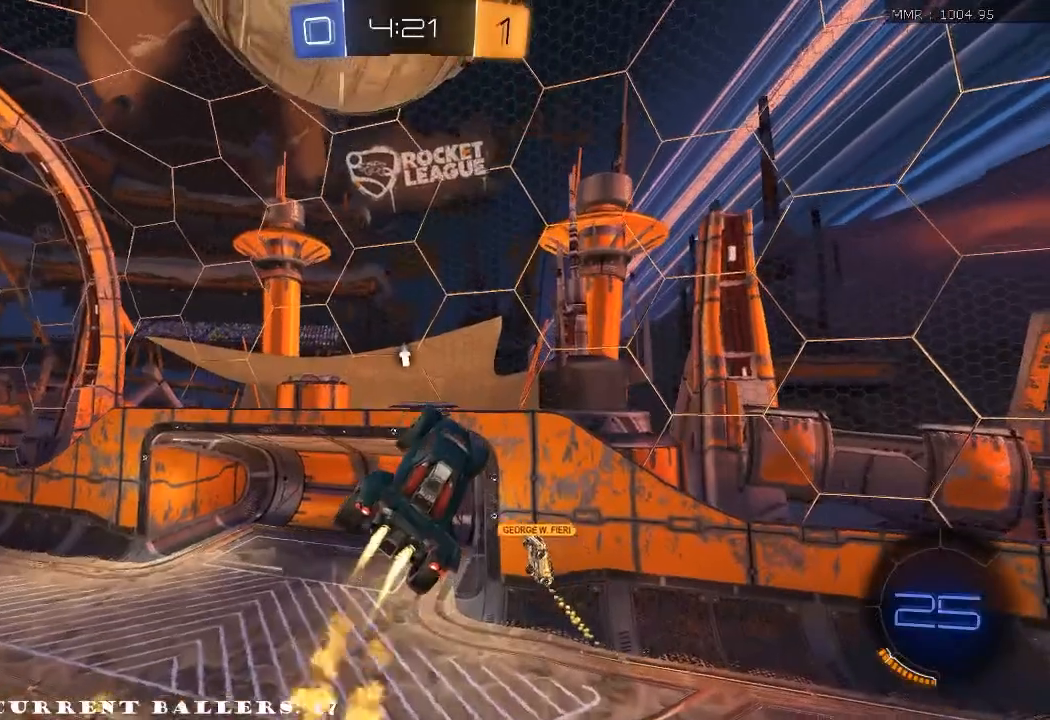
Gameplay with a controller (Xbox layout); each line is a JSON object with the inputs held at the frame after it. "events" lists button and stick changes between this image and that frame as [ms after this image, input, new state], when the widget could be followed in between.
{"buttons": ["X", "L1", "R1", "R2"], "left_stick": "left", "right_stick": "center", "events": [[17, "left_stick", "left"], [283, "L1", "down"], [333, "X", "down"]]}
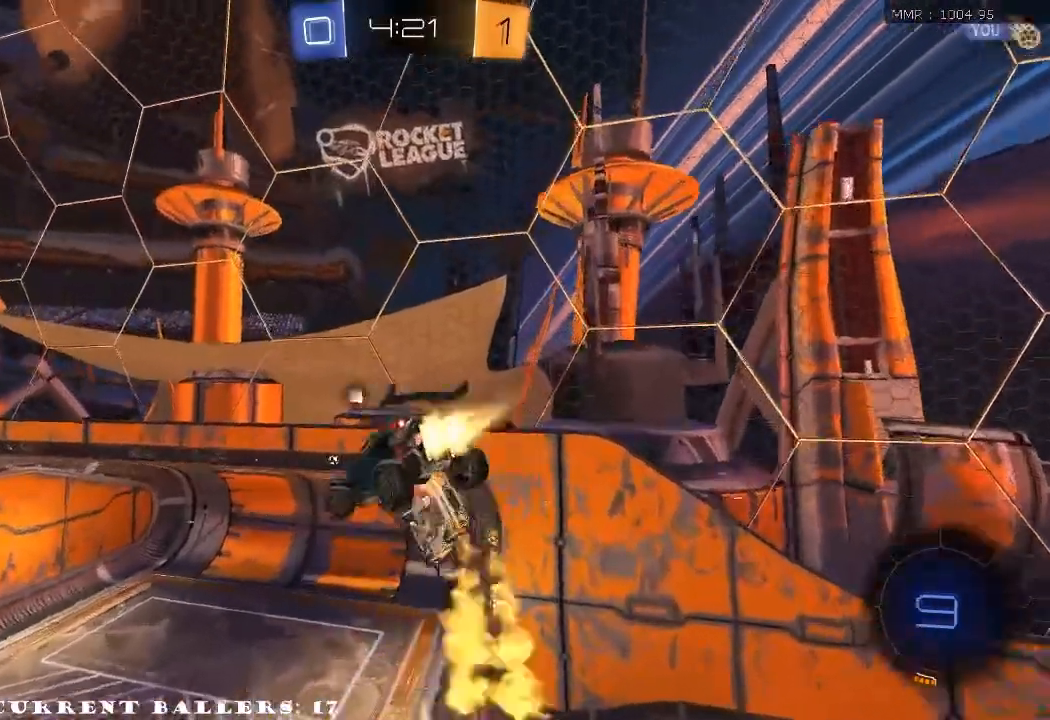
{"buttons": ["Y", "R2"], "left_stick": "center", "right_stick": "center", "events": [[117, "L1", "up"], [117, "left_stick", "center"], [133, "X", "up"], [283, "R1", "up"], [433, "Y", "down"]]}
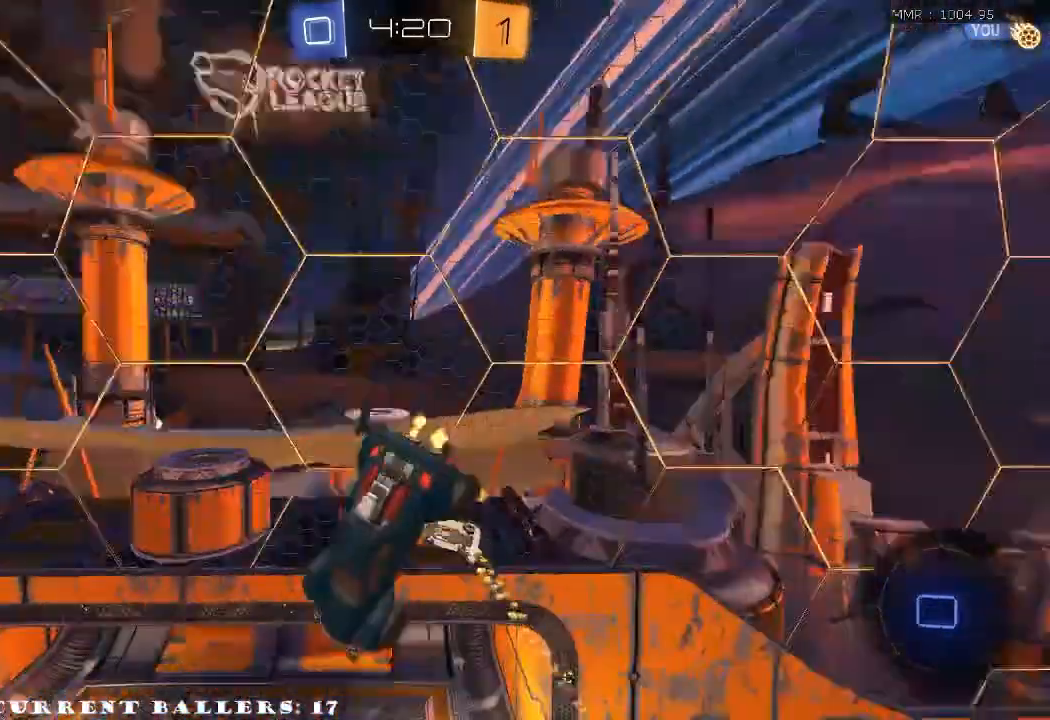
{"buttons": ["R2"], "left_stick": "center", "right_stick": "center", "events": [[33, "L1", "down"], [33, "Y", "up"], [33, "left_stick", "left"], [150, "L1", "up"], [150, "left_stick", "center"]]}
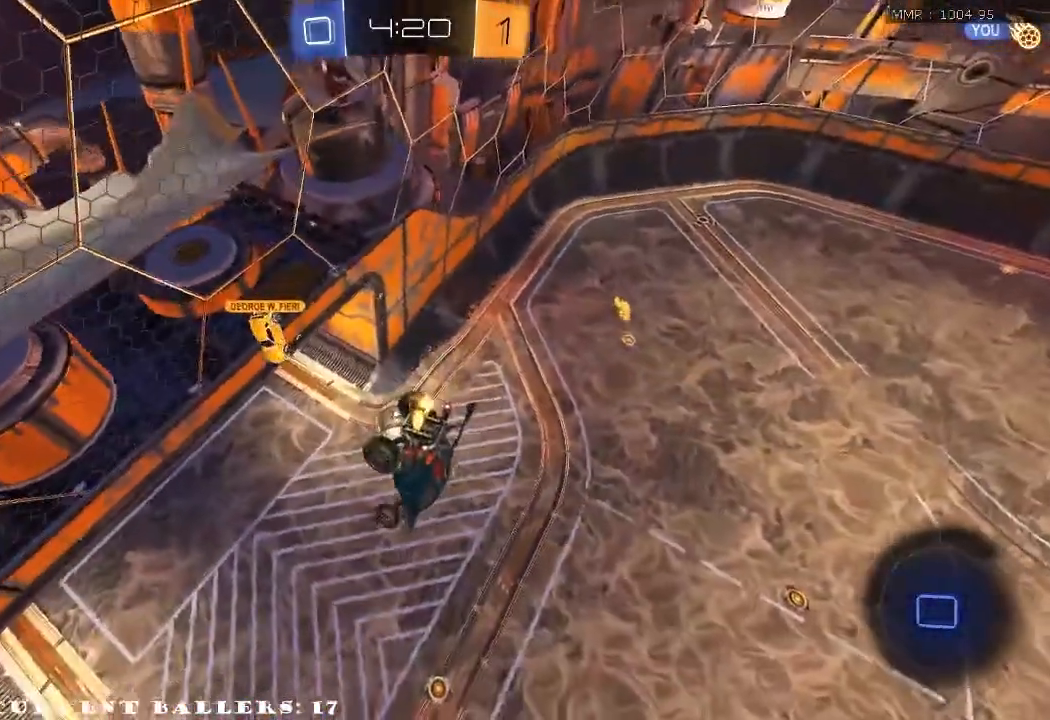
{"buttons": ["R2"], "left_stick": "center", "right_stick": "center", "events": []}
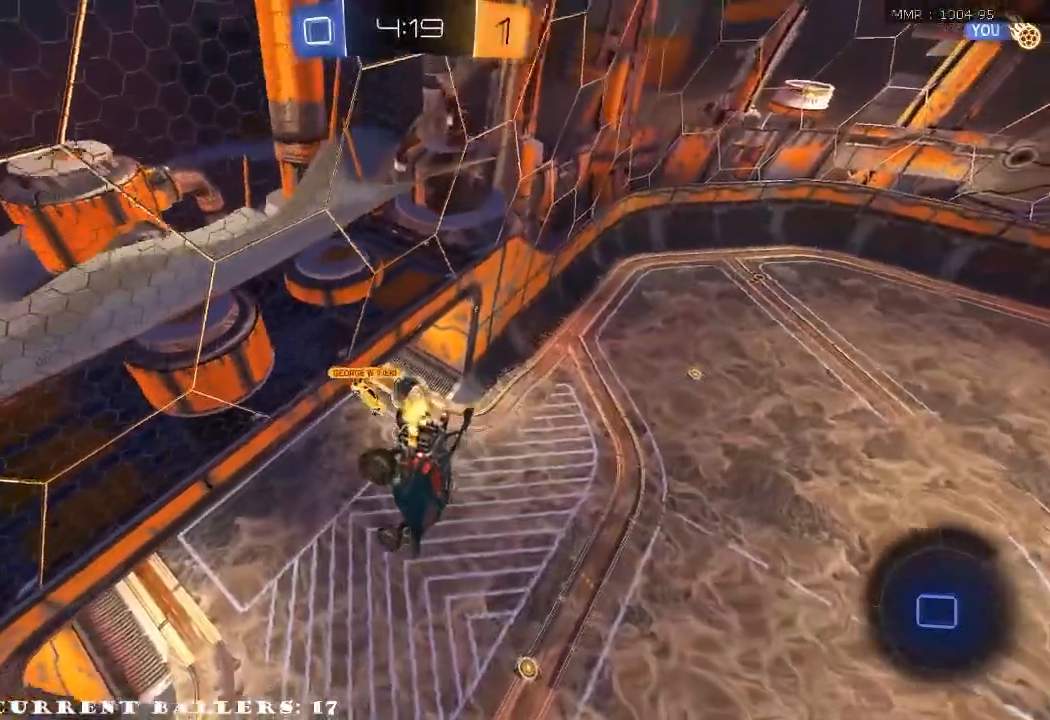
{"buttons": [], "left_stick": "center", "right_stick": "center", "events": [[250, "R2", "up"]]}